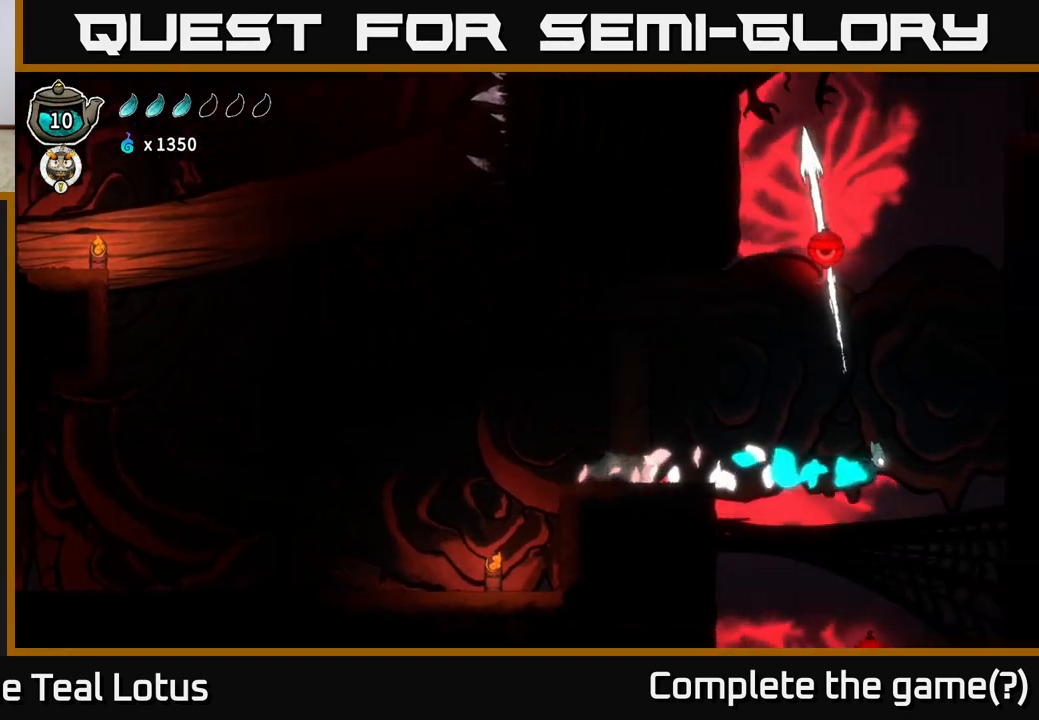
Gameplay with a controller (Xbox layout); each line is a JSON object with the inputs held at the frame after it. "events" lists button and stick changes between this image and that frame as [ms after this image, input, new state], when the widget could be followed in between.
{"buttons": ["R1"], "left_stick": "up", "right_stick": "center", "events": [[117, "A", "down"], [150, "left_stick", "left"], [300, "left_stick", "up"], [367, "R1", "down"], [383, "A", "up"]]}
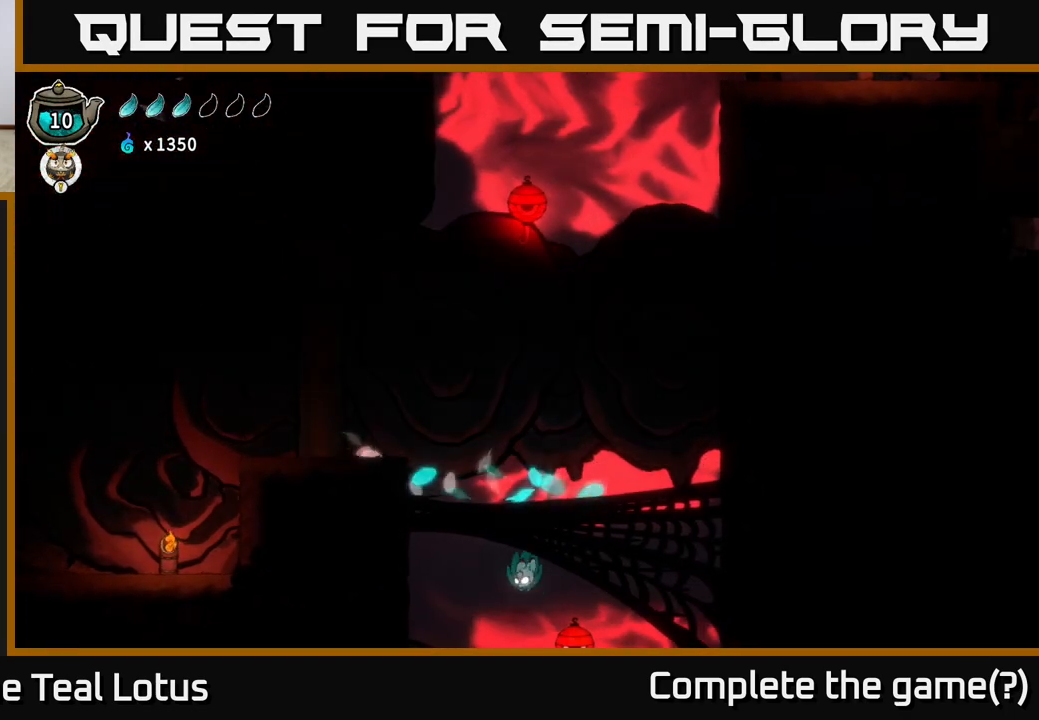
{"buttons": ["A"], "left_stick": "up", "right_stick": "center", "events": [[217, "R1", "up"], [283, "A", "down"]]}
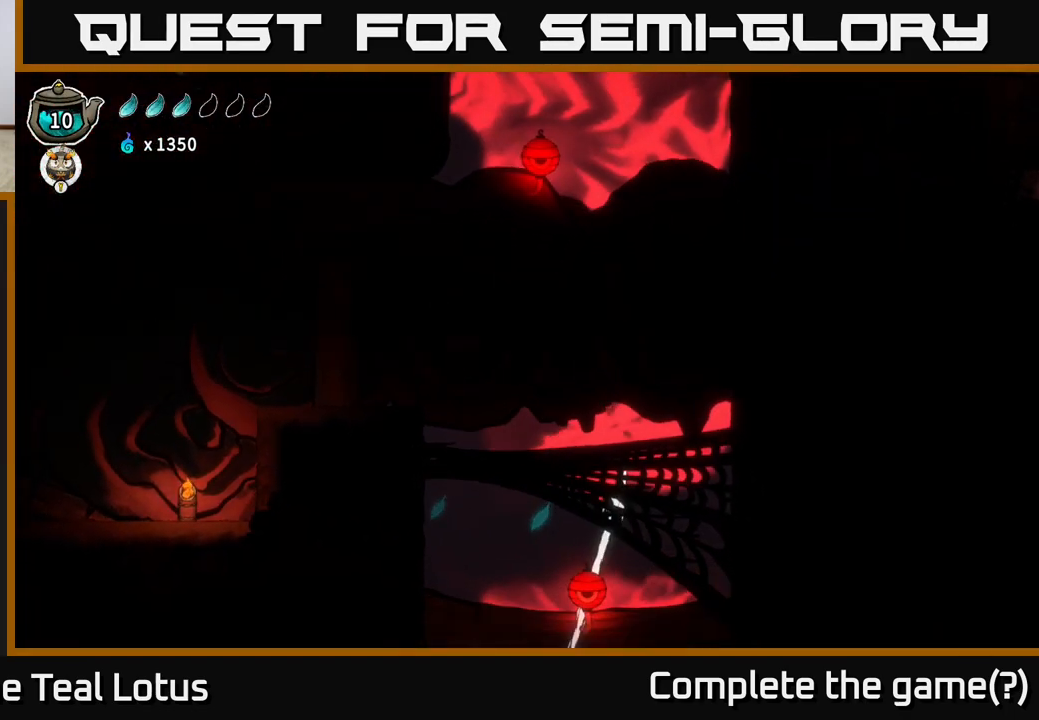
{"buttons": ["R1"], "left_stick": "up", "right_stick": "center", "events": [[17, "A", "up"], [333, "left_stick", "up-right"], [350, "R1", "down"], [483, "left_stick", "up"]]}
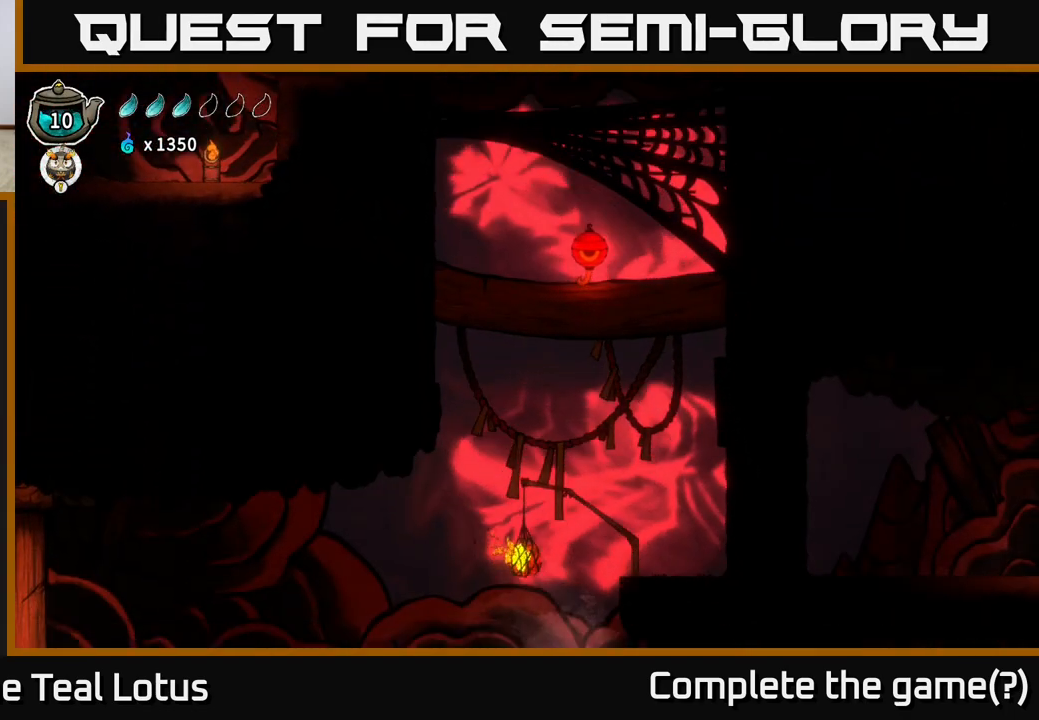
{"buttons": ["A"], "left_stick": "up", "right_stick": "center", "events": [[167, "R1", "up"], [317, "A", "down"]]}
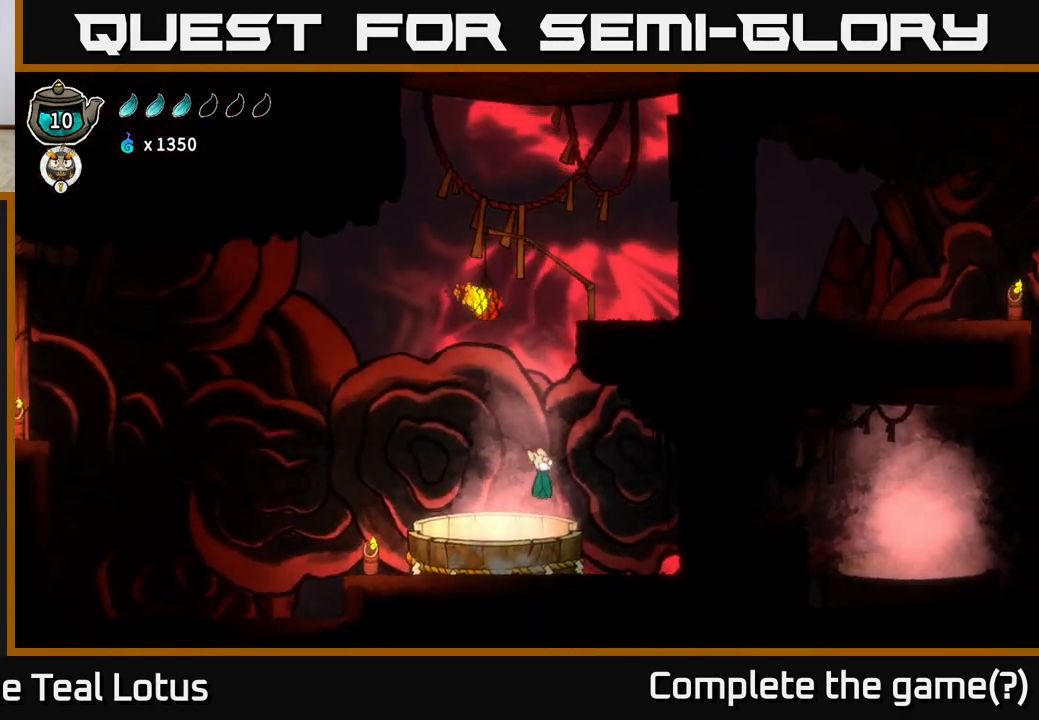
{"buttons": [], "left_stick": "center", "right_stick": "center", "events": [[117, "left_stick", "up-left"], [217, "A", "up"], [333, "left_stick", "center"]]}
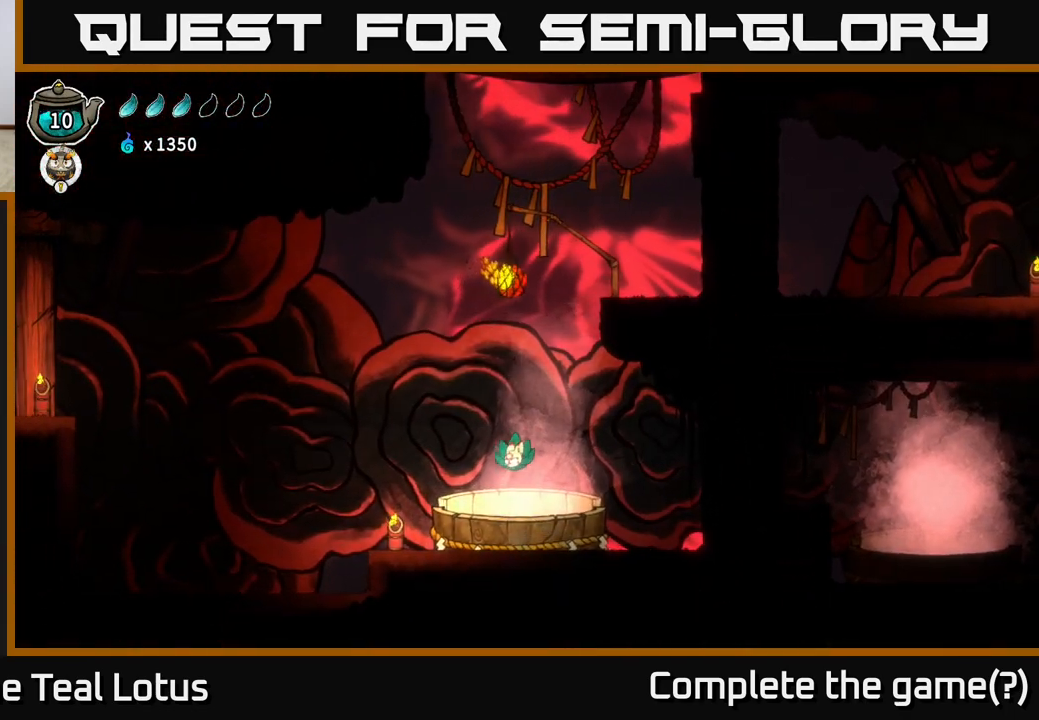
{"buttons": [], "left_stick": "left", "right_stick": "center", "events": [[433, "left_stick", "left"]]}
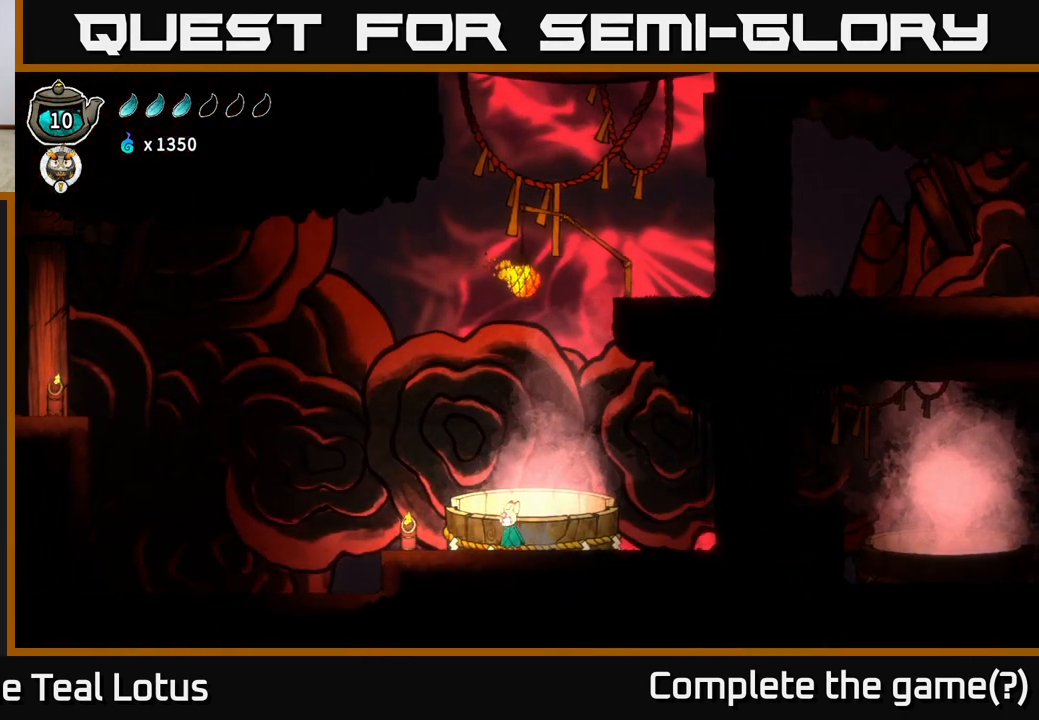
{"buttons": ["A", "R2"], "left_stick": "left", "right_stick": "center", "events": [[283, "R2", "down"], [367, "A", "down"]]}
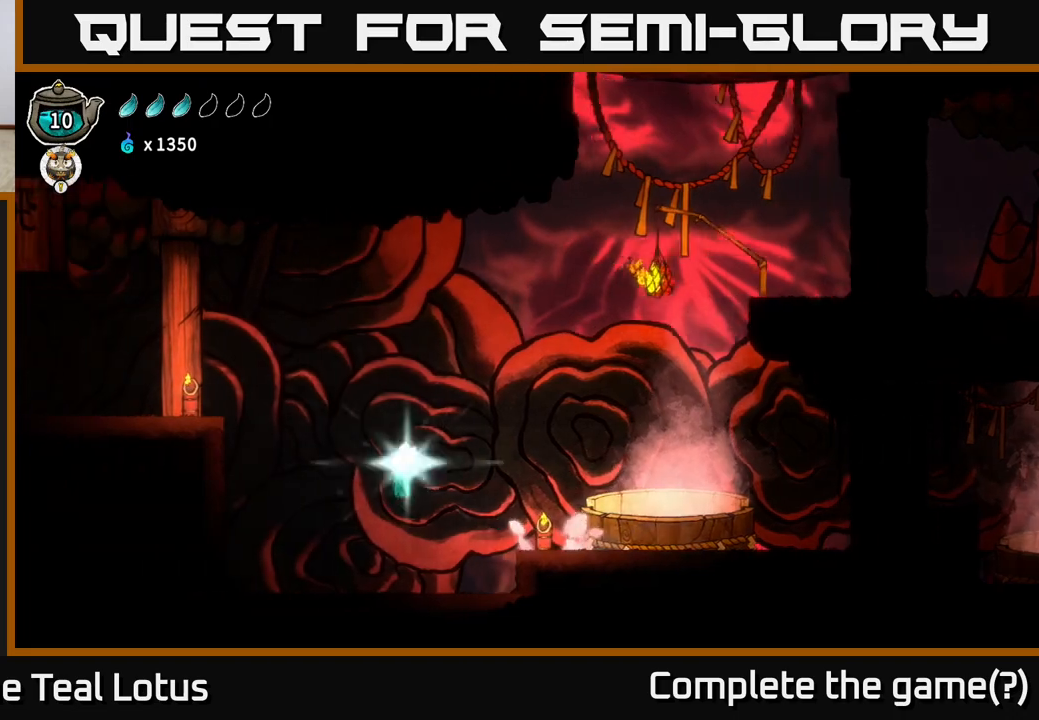
{"buttons": [], "left_stick": "left", "right_stick": "center", "events": [[400, "R2", "up"], [417, "A", "up"]]}
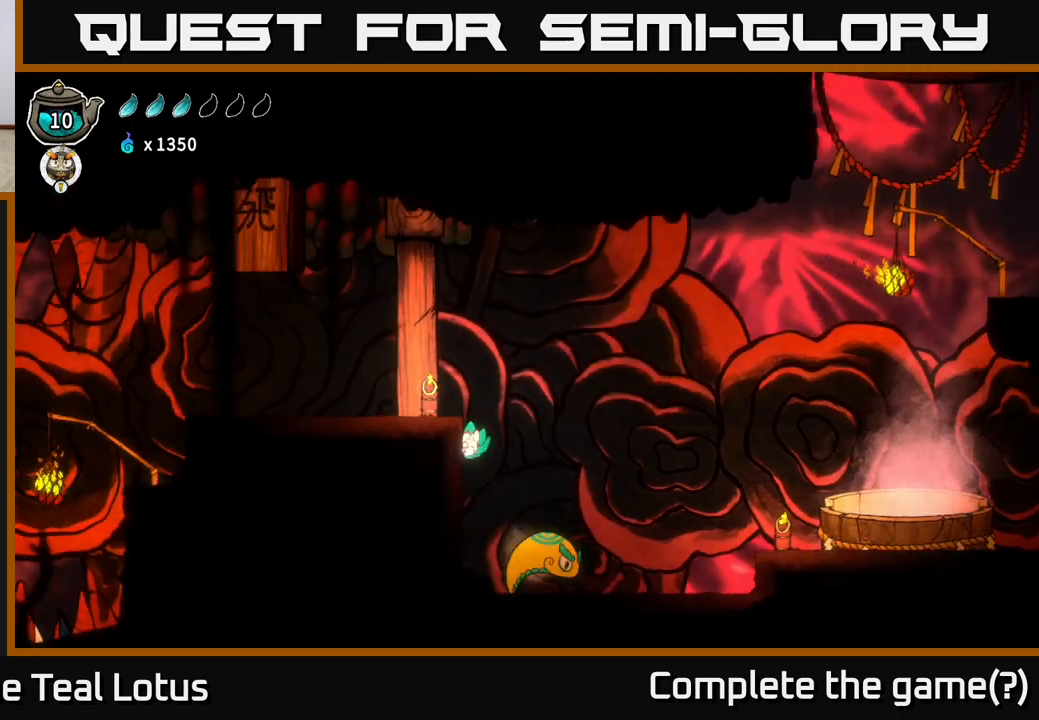
{"buttons": ["A", "X"], "left_stick": "center", "right_stick": "center", "events": [[50, "left_stick", "center"], [100, "left_stick", "right"], [317, "left_stick", "left"], [350, "A", "down"], [467, "X", "down"], [483, "left_stick", "center"]]}
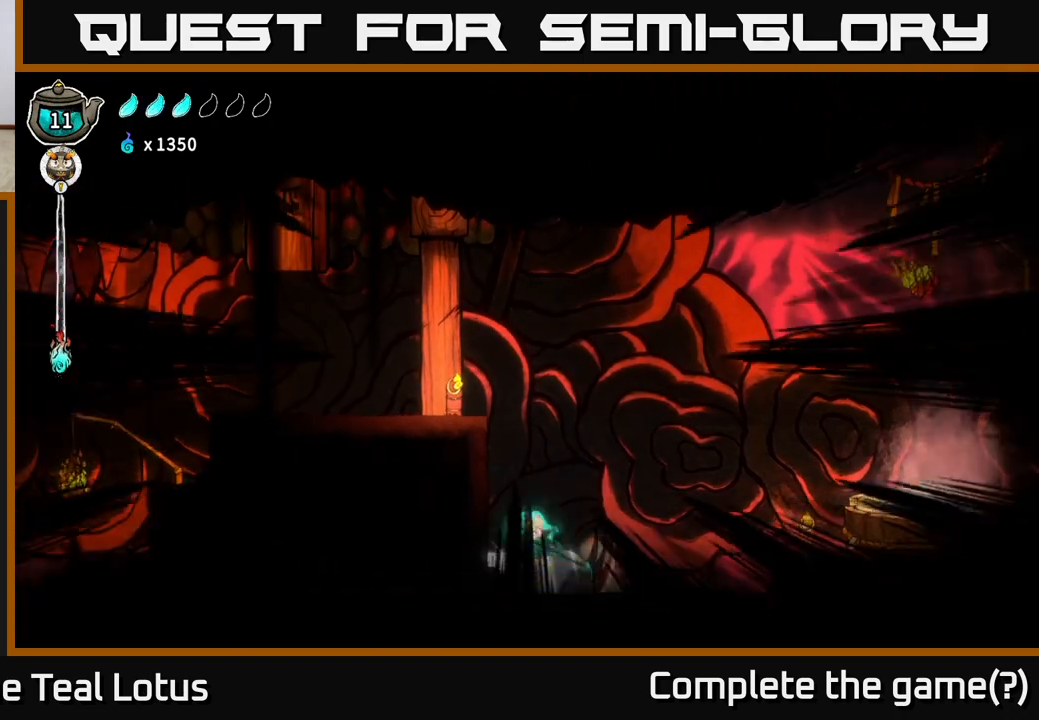
{"buttons": [], "left_stick": "right", "right_stick": "center", "events": [[50, "A", "up"], [50, "left_stick", "right"], [133, "X", "up"], [250, "left_stick", "center"], [267, "X", "down"], [383, "X", "up"], [417, "left_stick", "right"]]}
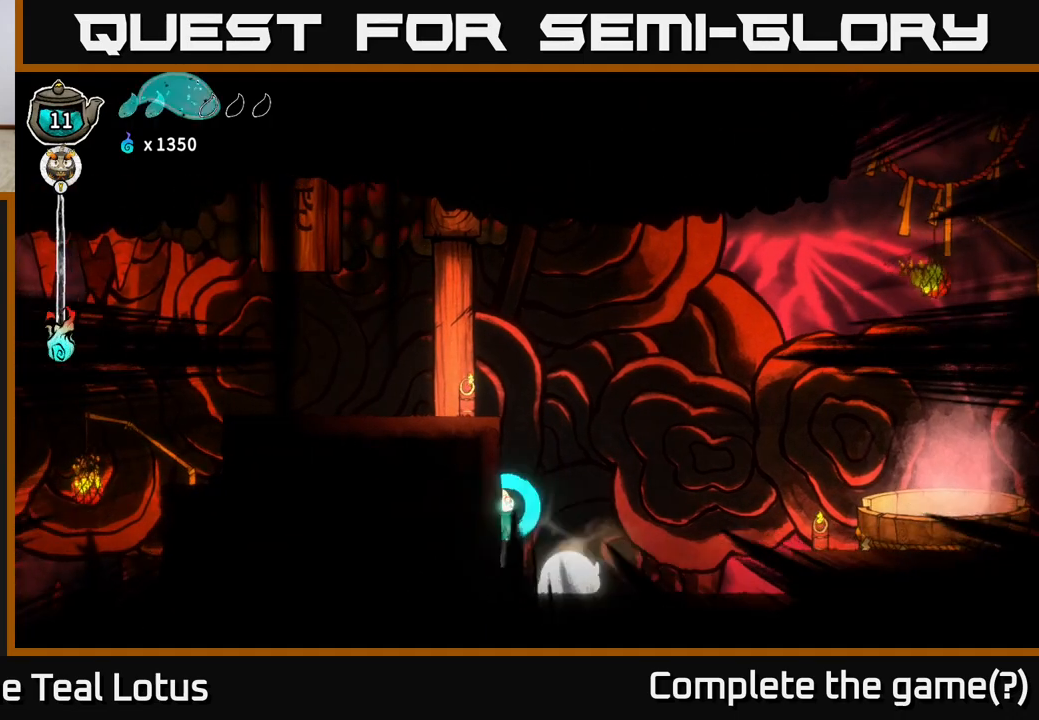
{"buttons": ["X"], "left_stick": "right", "right_stick": "center", "events": [[33, "X", "down"], [200, "X", "up"], [267, "left_stick", "center"], [383, "X", "down"], [467, "left_stick", "right"]]}
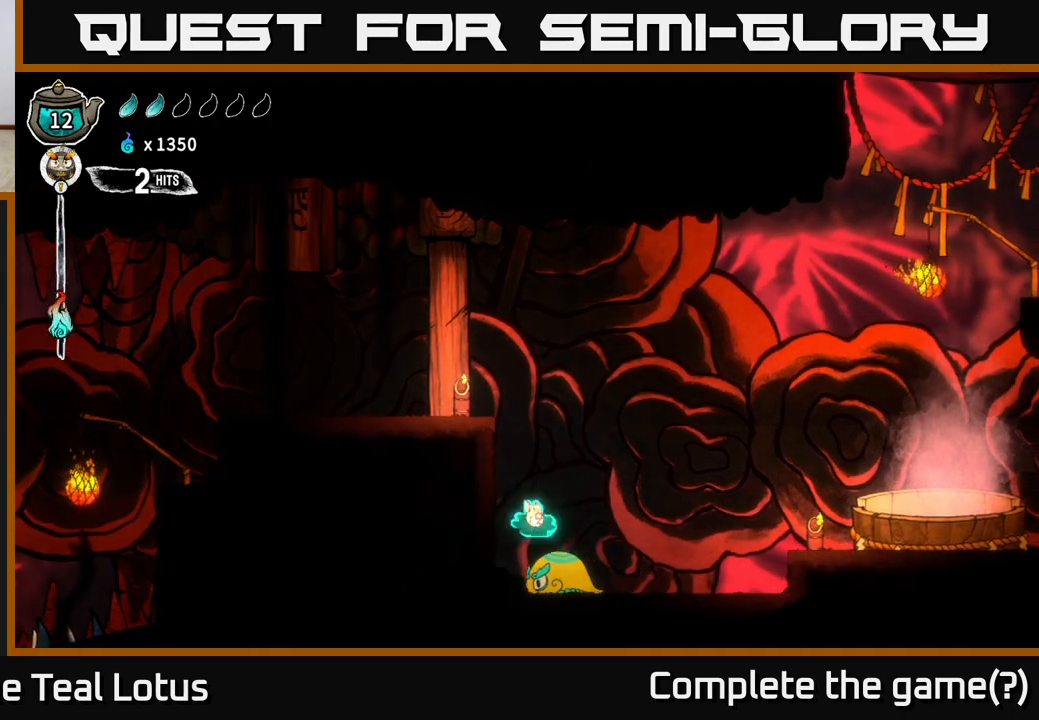
{"buttons": [], "left_stick": "left", "right_stick": "center", "events": [[67, "X", "up"], [150, "X", "down"], [150, "left_stick", "center"], [233, "left_stick", "right"], [317, "X", "up"], [433, "left_stick", "left"]]}
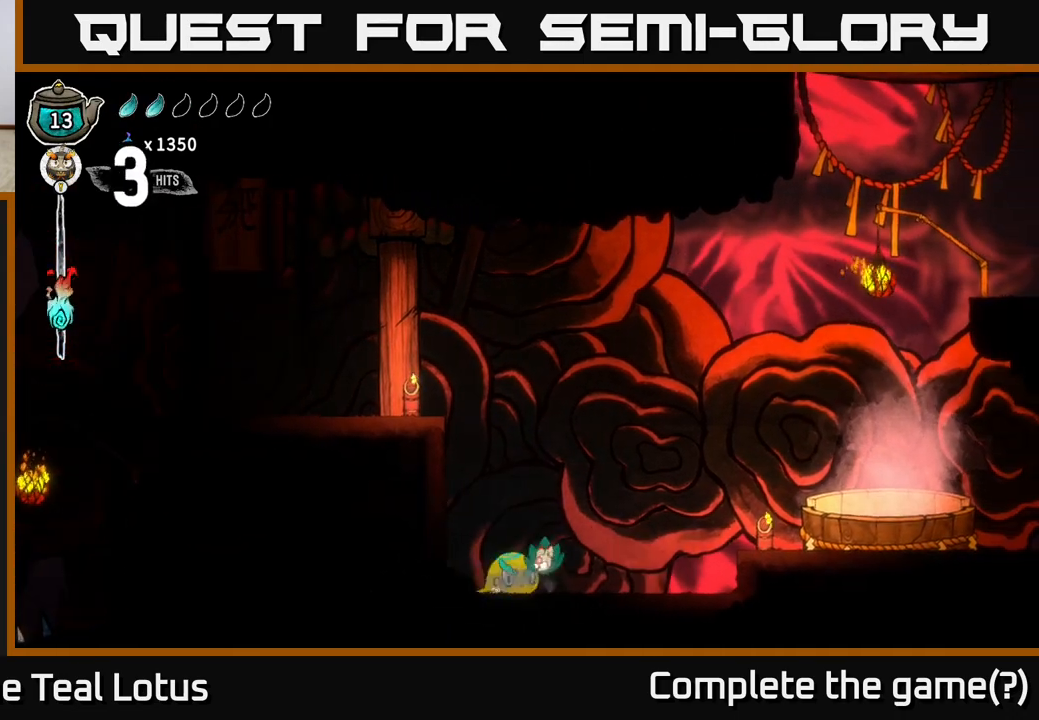
{"buttons": ["A"], "left_stick": "right", "right_stick": "center", "events": [[33, "X", "down"], [83, "left_stick", "center"], [167, "X", "up"], [367, "left_stick", "right"], [467, "A", "down"]]}
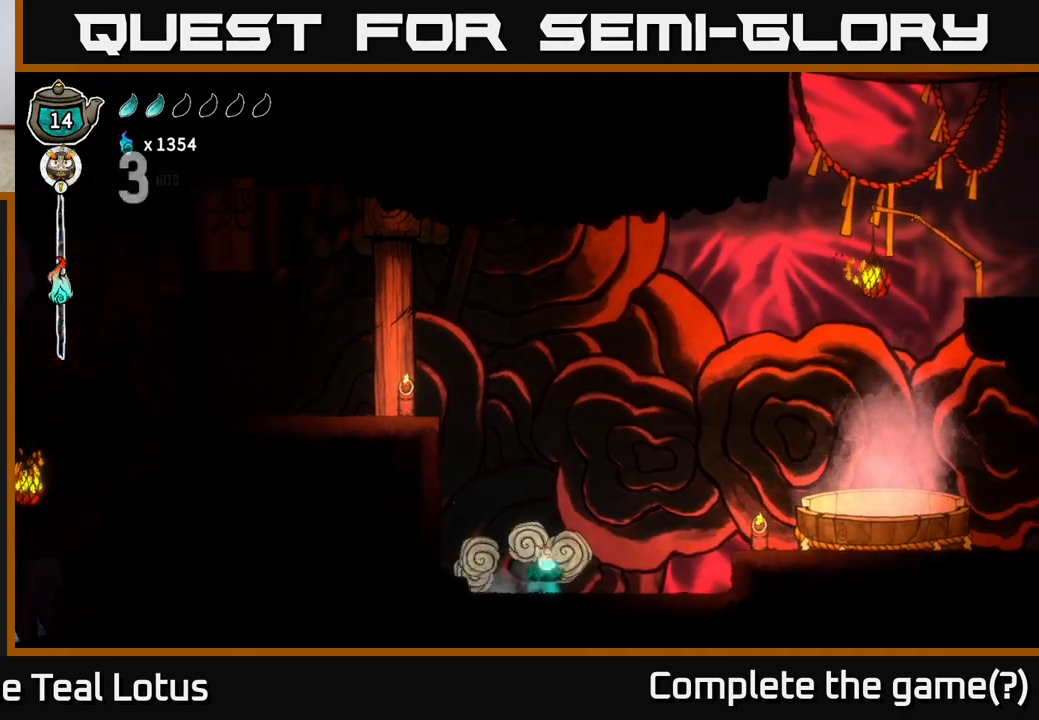
{"buttons": ["R2"], "left_stick": "right", "right_stick": "center", "events": [[383, "R2", "down"], [417, "A", "up"]]}
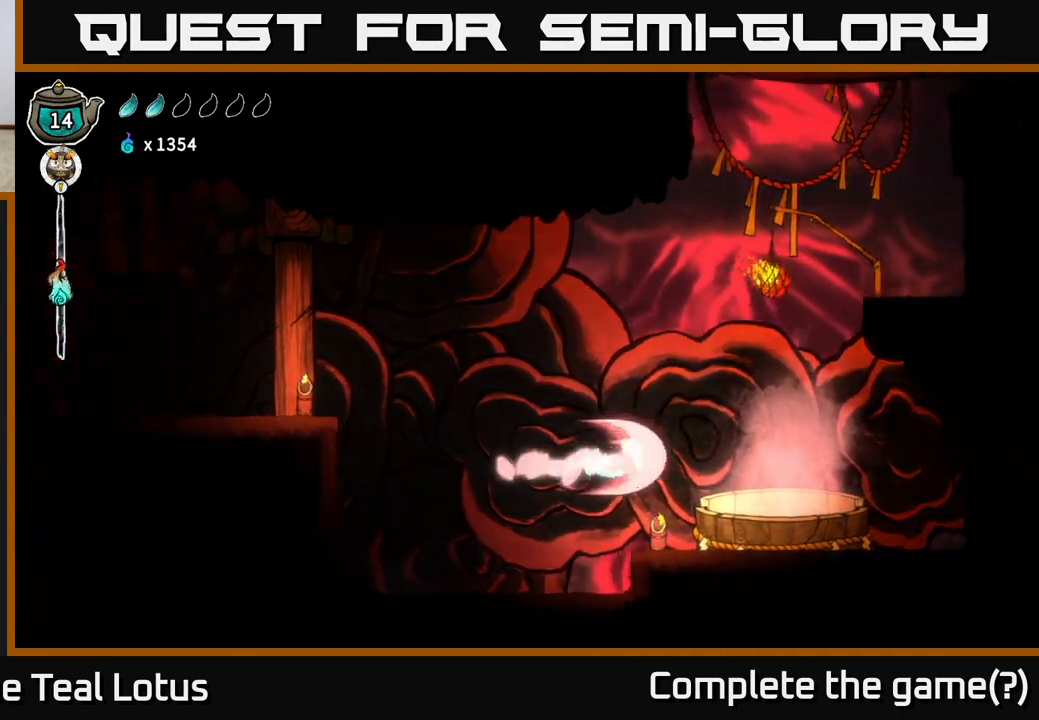
{"buttons": [], "left_stick": "left", "right_stick": "center", "events": [[33, "R2", "up"], [133, "left_stick", "left"]]}
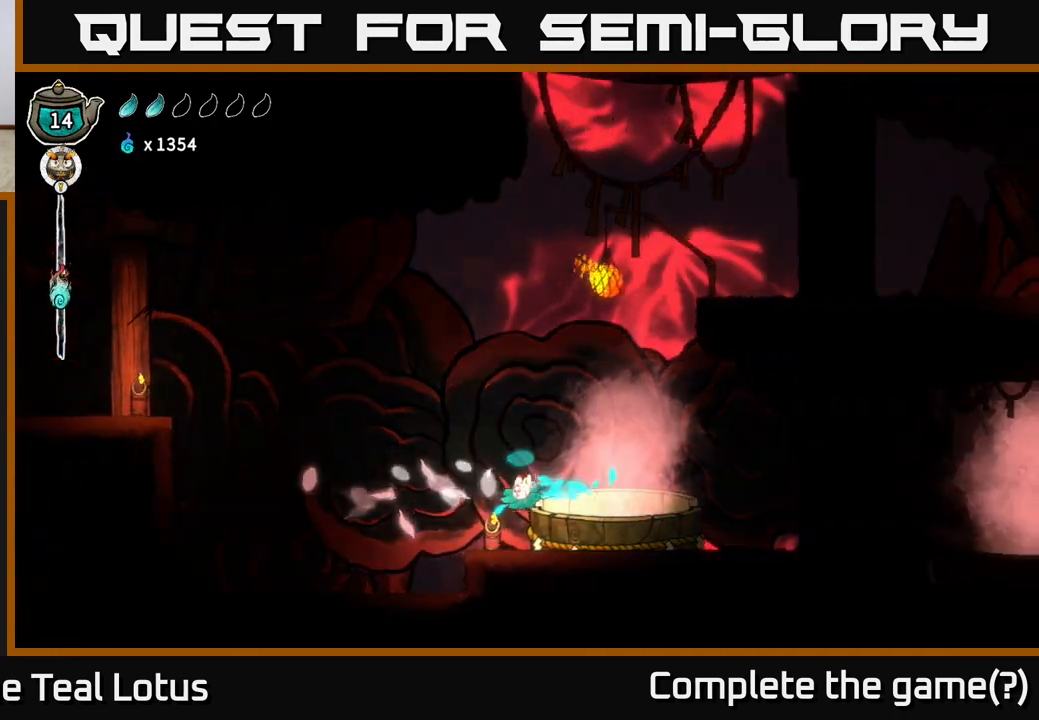
{"buttons": ["L2"], "left_stick": "center", "right_stick": "center", "events": [[100, "left_stick", "center"], [200, "L2", "down"]]}
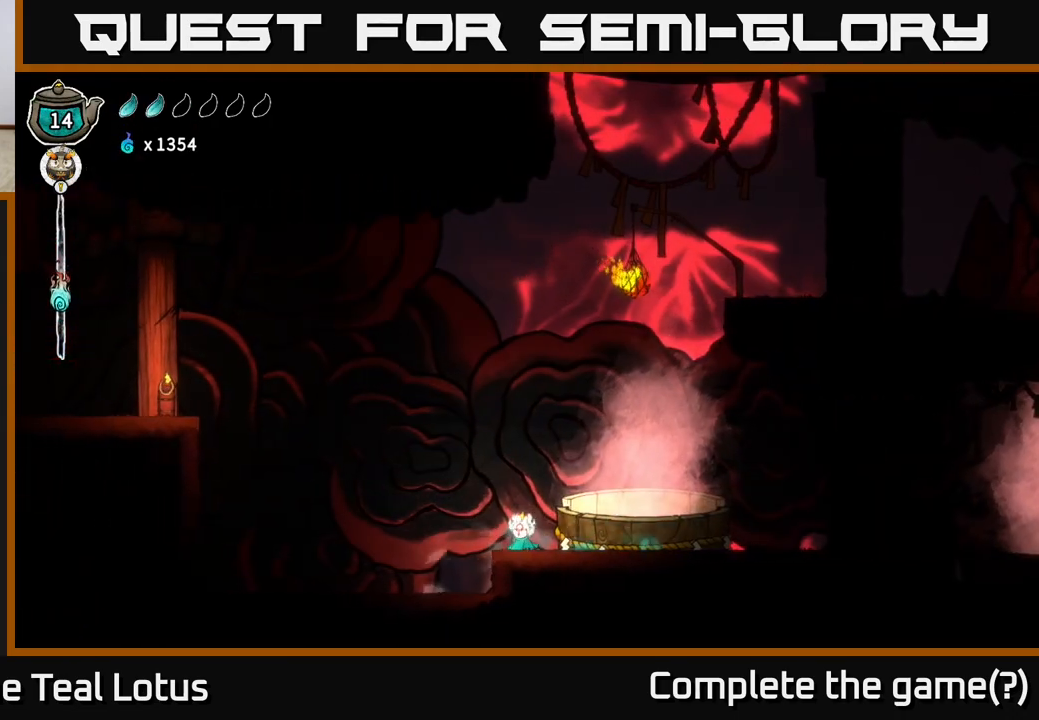
{"buttons": ["L2"], "left_stick": "center", "right_stick": "center", "events": []}
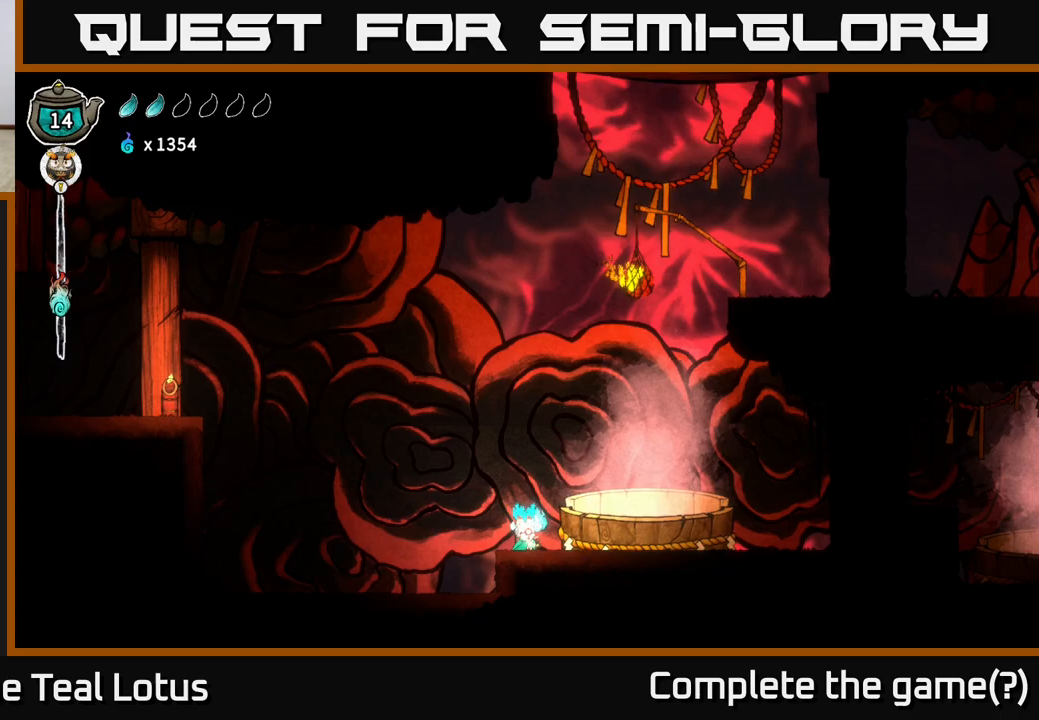
{"buttons": ["L2"], "left_stick": "center", "right_stick": "center", "events": []}
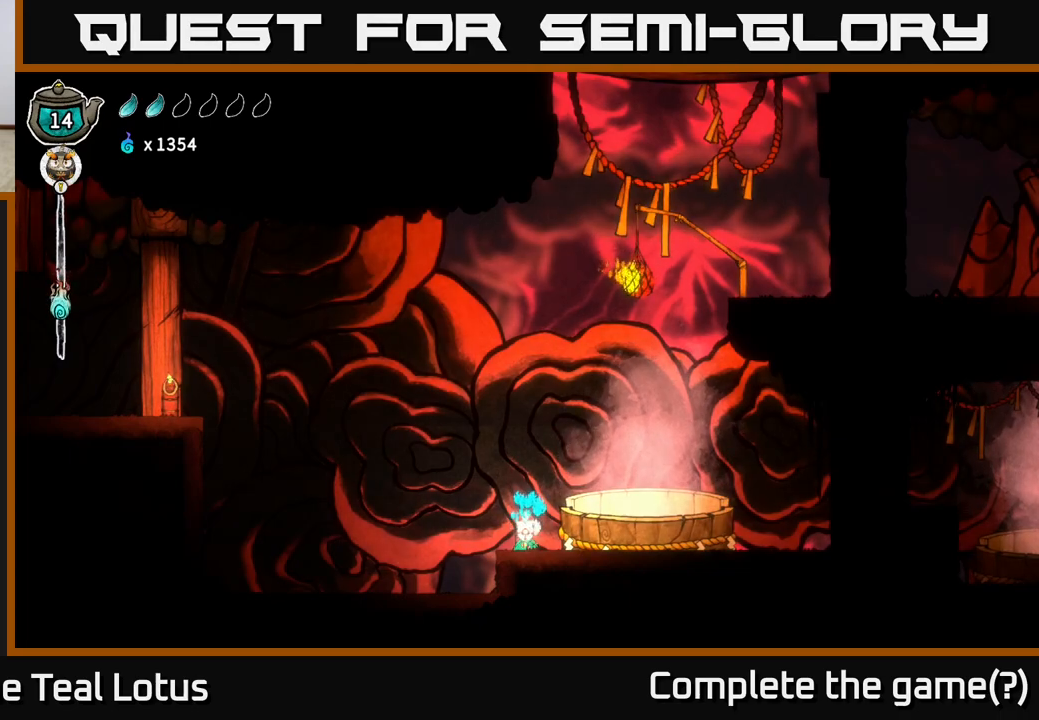
{"buttons": ["L2"], "left_stick": "center", "right_stick": "center", "events": []}
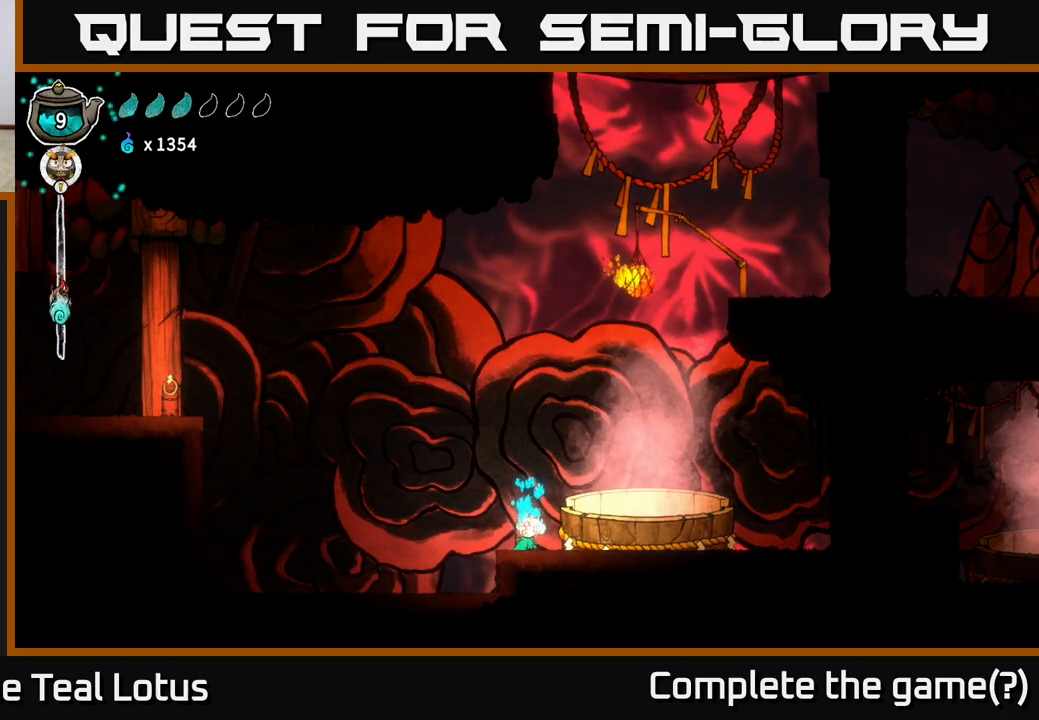
{"buttons": ["L2"], "left_stick": "center", "right_stick": "center", "events": []}
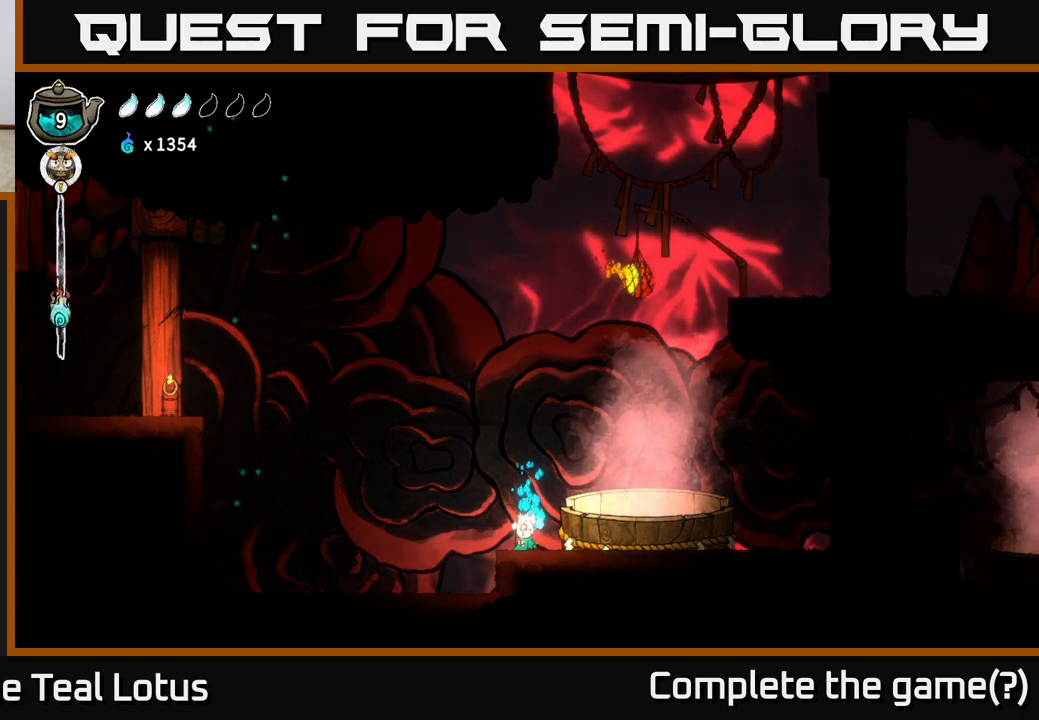
{"buttons": ["L2"], "left_stick": "center", "right_stick": "center", "events": []}
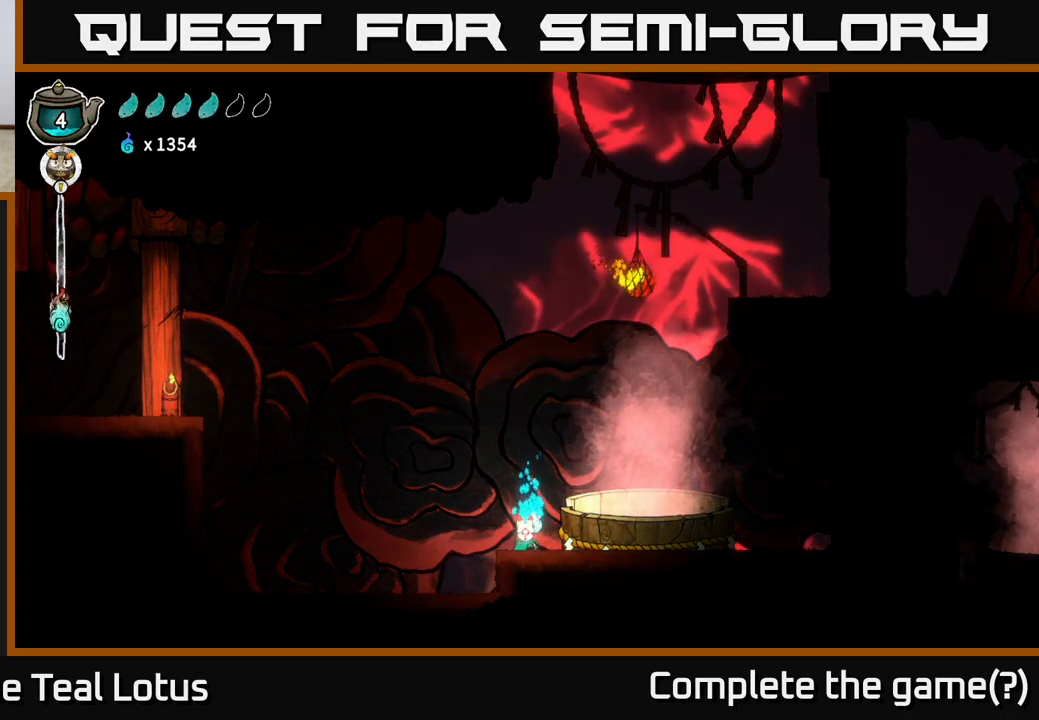
{"buttons": ["A"], "left_stick": "right", "right_stick": "center", "events": [[133, "L2", "up"], [150, "left_stick", "right"], [300, "A", "down"]]}
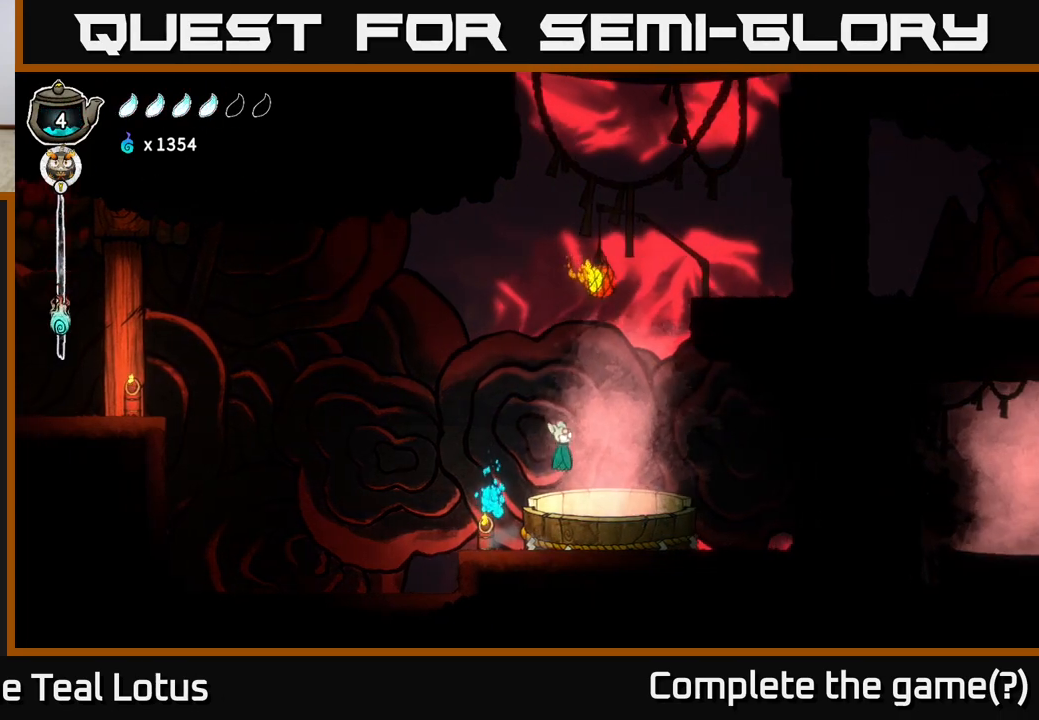
{"buttons": ["B"], "left_stick": "down", "right_stick": "center", "events": [[133, "A", "up"], [133, "left_stick", "down"], [183, "B", "down"]]}
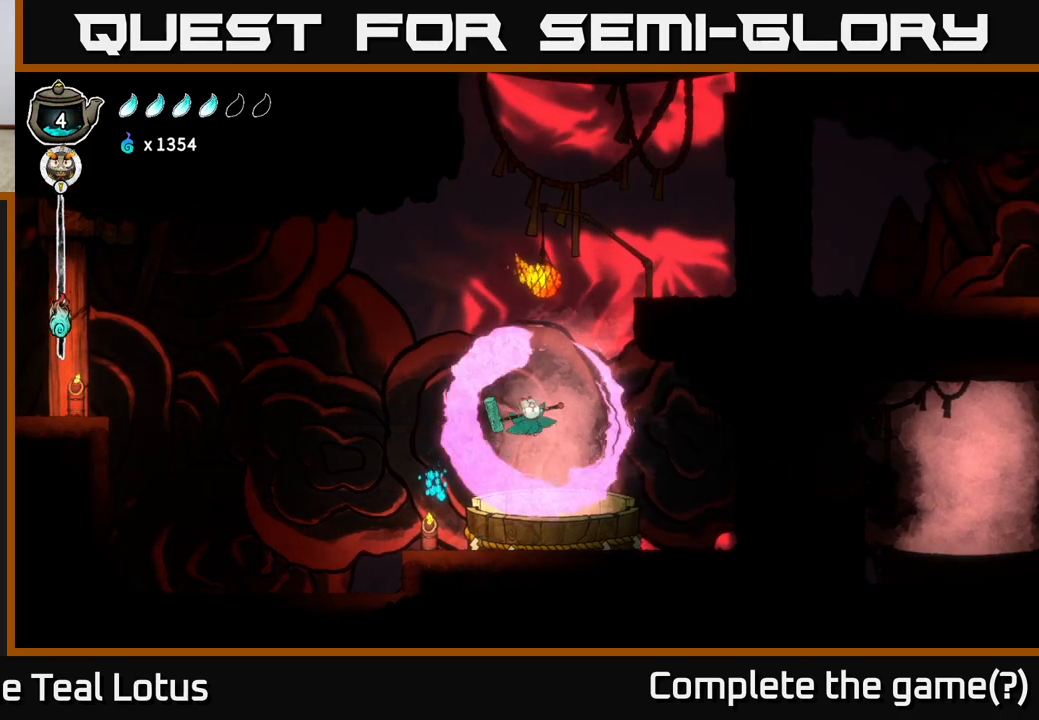
{"buttons": [], "left_stick": "center", "right_stick": "center", "events": [[233, "B", "up"], [250, "left_stick", "center"]]}
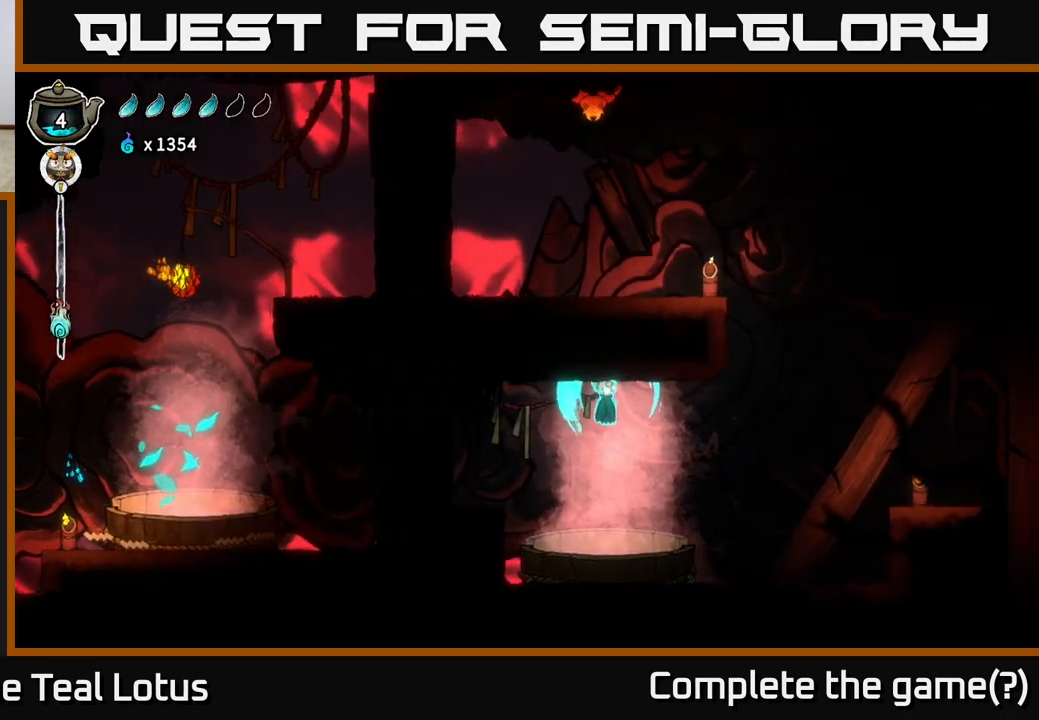
{"buttons": ["B"], "left_stick": "down", "right_stick": "center", "events": [[117, "B", "down"], [117, "left_stick", "down"]]}
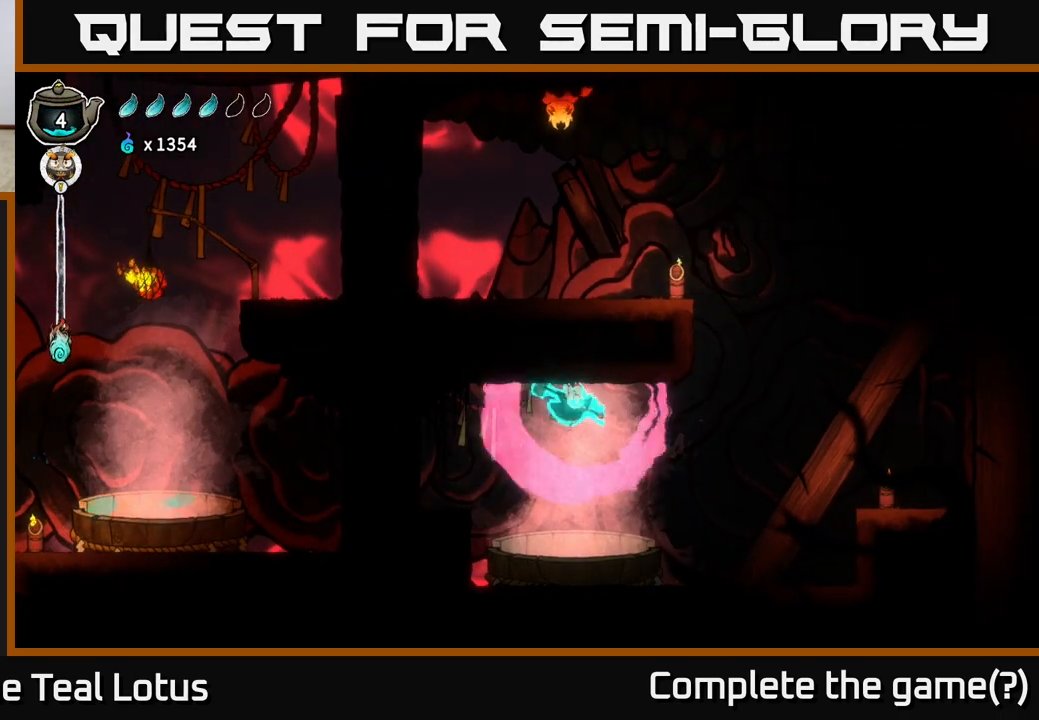
{"buttons": ["B"], "left_stick": "center", "right_stick": "center", "events": [[383, "left_stick", "center"]]}
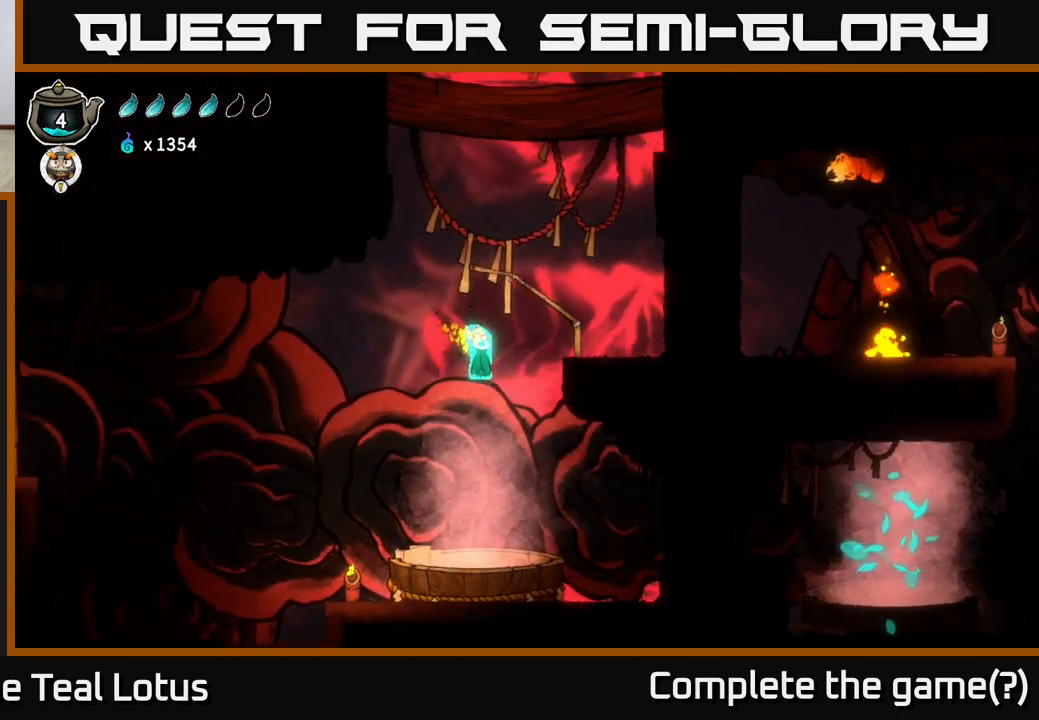
{"buttons": [], "left_stick": "up", "right_stick": "center", "events": [[83, "B", "up"], [233, "A", "down"], [333, "left_stick", "up"], [500, "A", "up"]]}
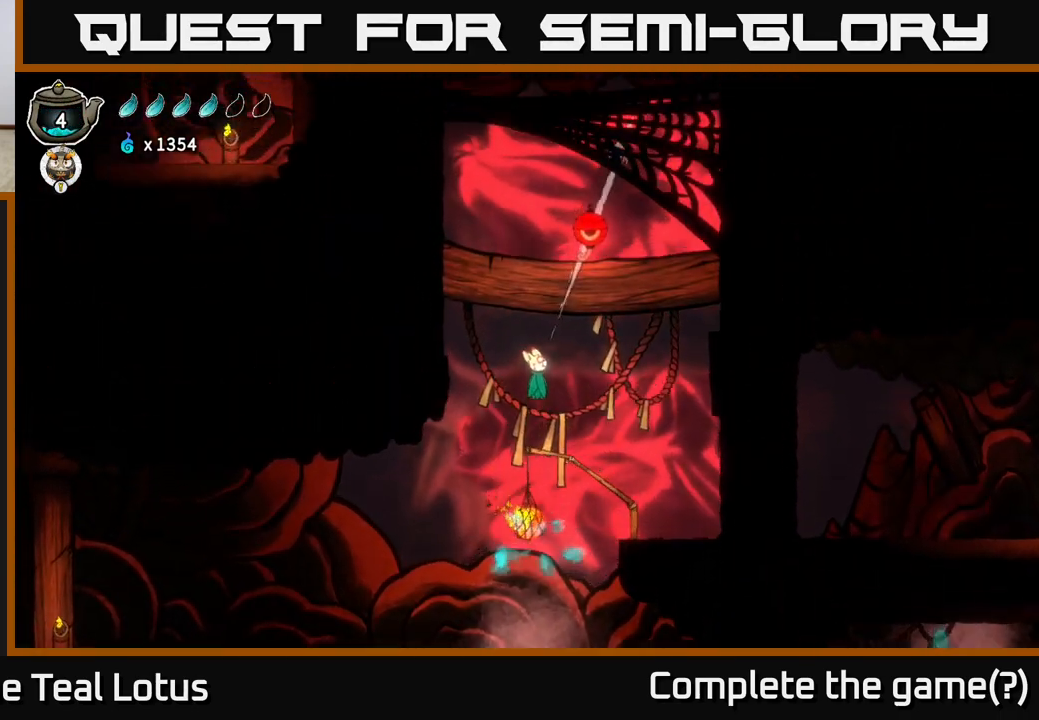
{"buttons": ["R1"], "left_stick": "up", "right_stick": "center", "events": [[50, "R1", "down"], [133, "left_stick", "up-right"], [283, "left_stick", "up"]]}
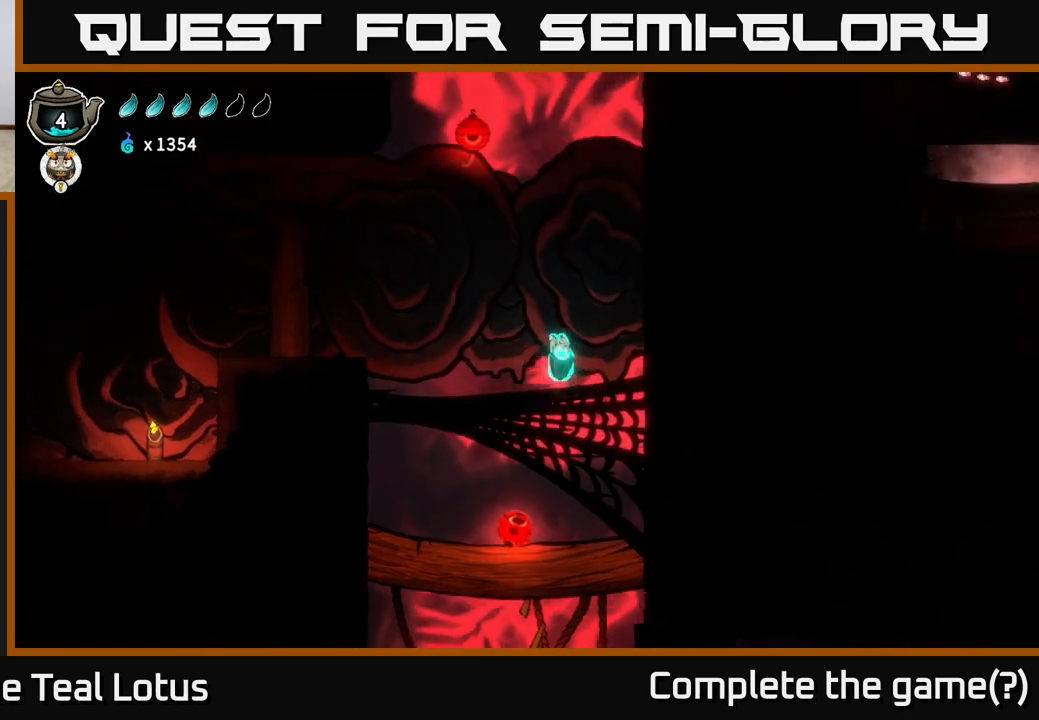
{"buttons": ["R1"], "left_stick": "up", "right_stick": "center", "events": [[17, "R1", "up"], [167, "R1", "down"]]}
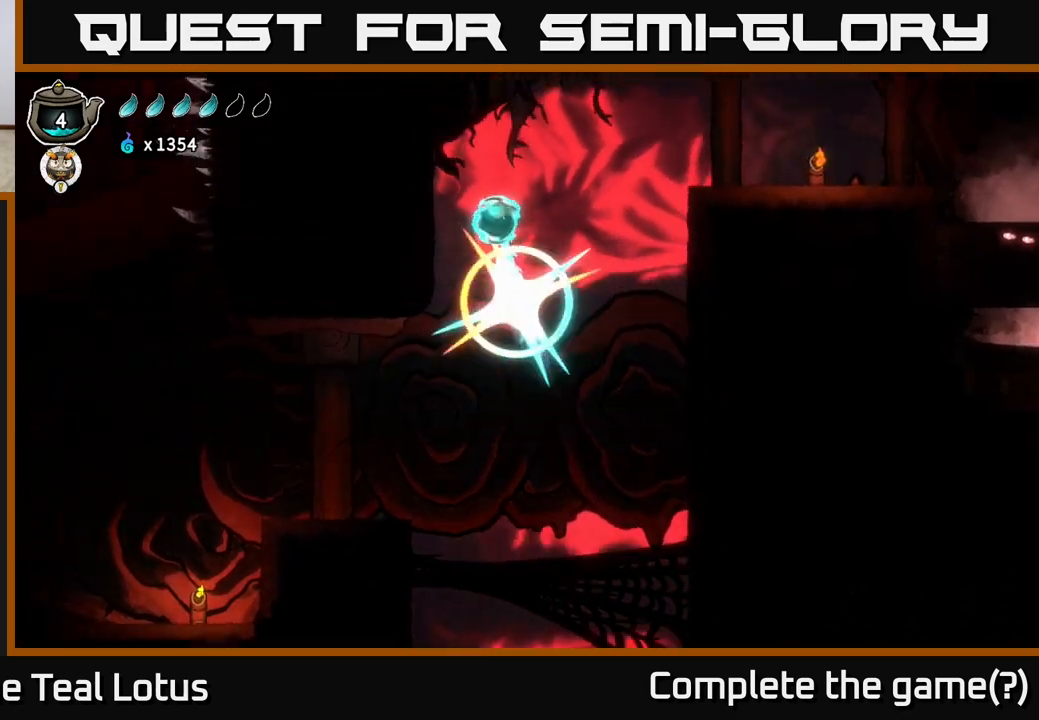
{"buttons": ["R1"], "left_stick": "up", "right_stick": "center", "events": [[117, "left_stick", "up-right"], [133, "R1", "up"], [250, "left_stick", "up"], [317, "R1", "down"]]}